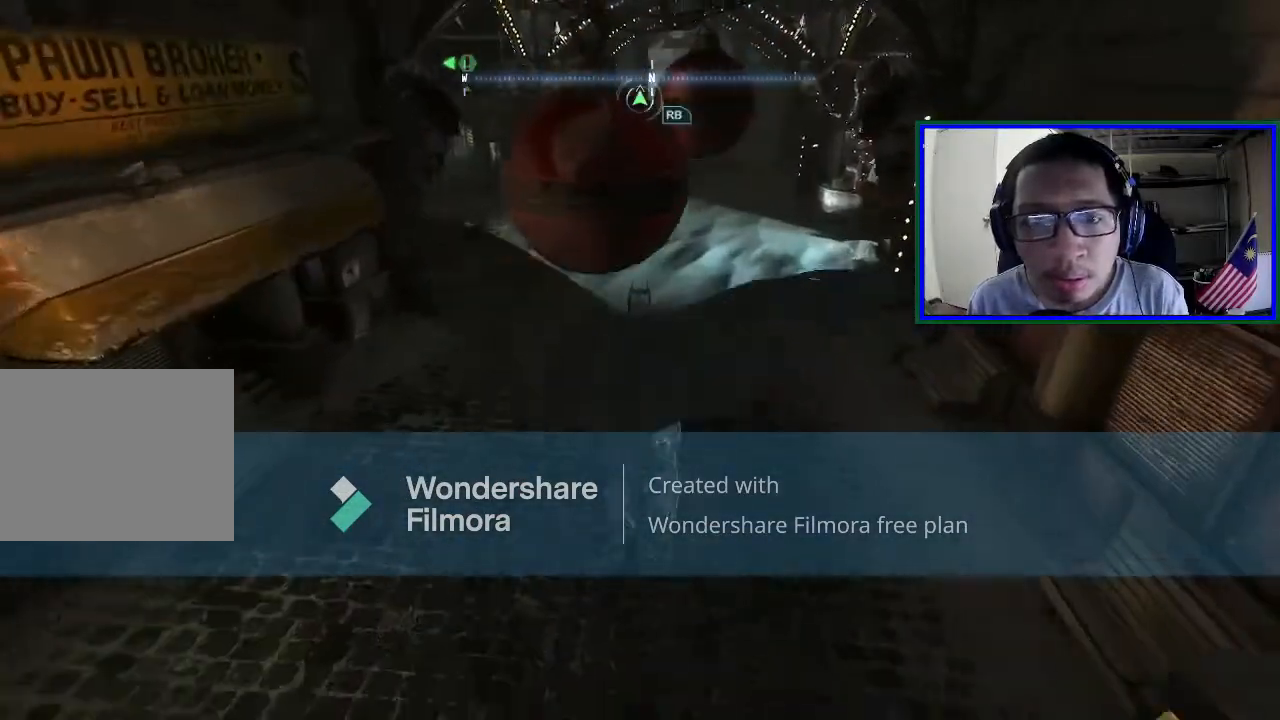
Gameplay with a controller (Xbox layout); each line is a JSON object with the inputs held at the frame after it. "events" lists button and stick changes between this image and that frame as [ms after this image, input, new state], when the widget could be followed in between. Not read: L3.
{"buttons": [], "left_stick": "up", "right_stick": "center", "events": [[333, "A", "up"]]}
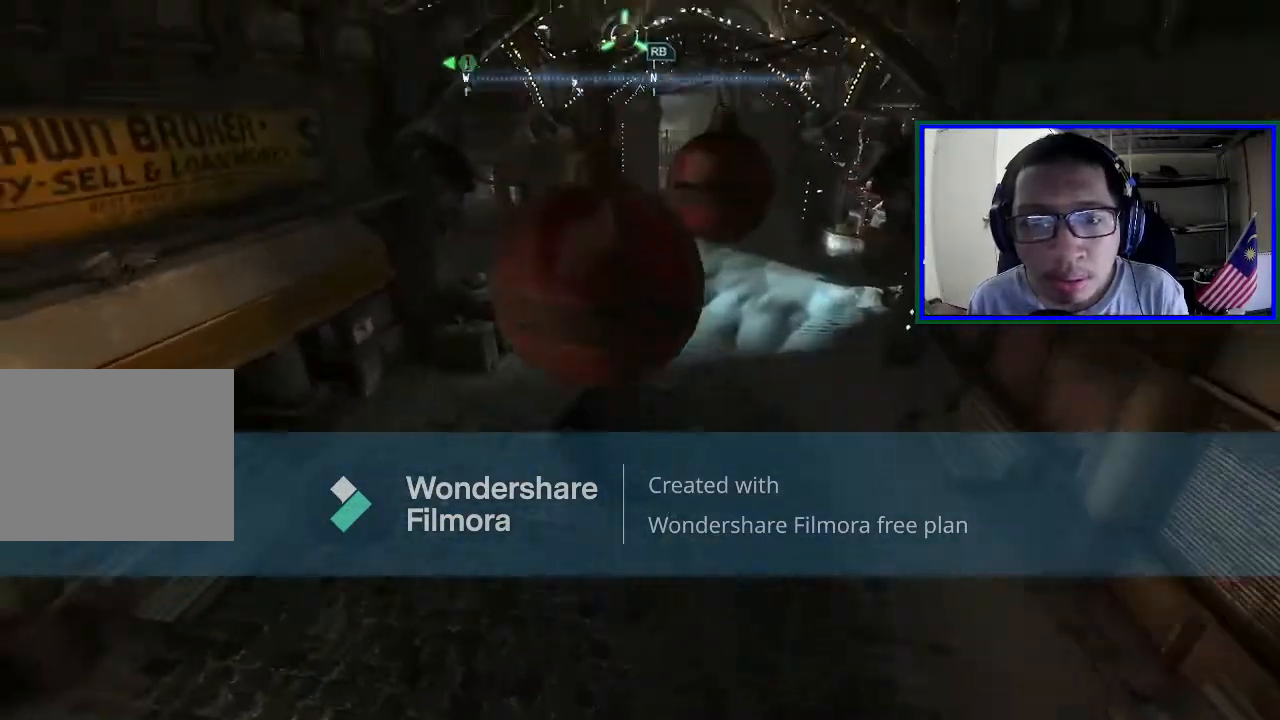
{"buttons": [], "left_stick": "up", "right_stick": "center", "events": []}
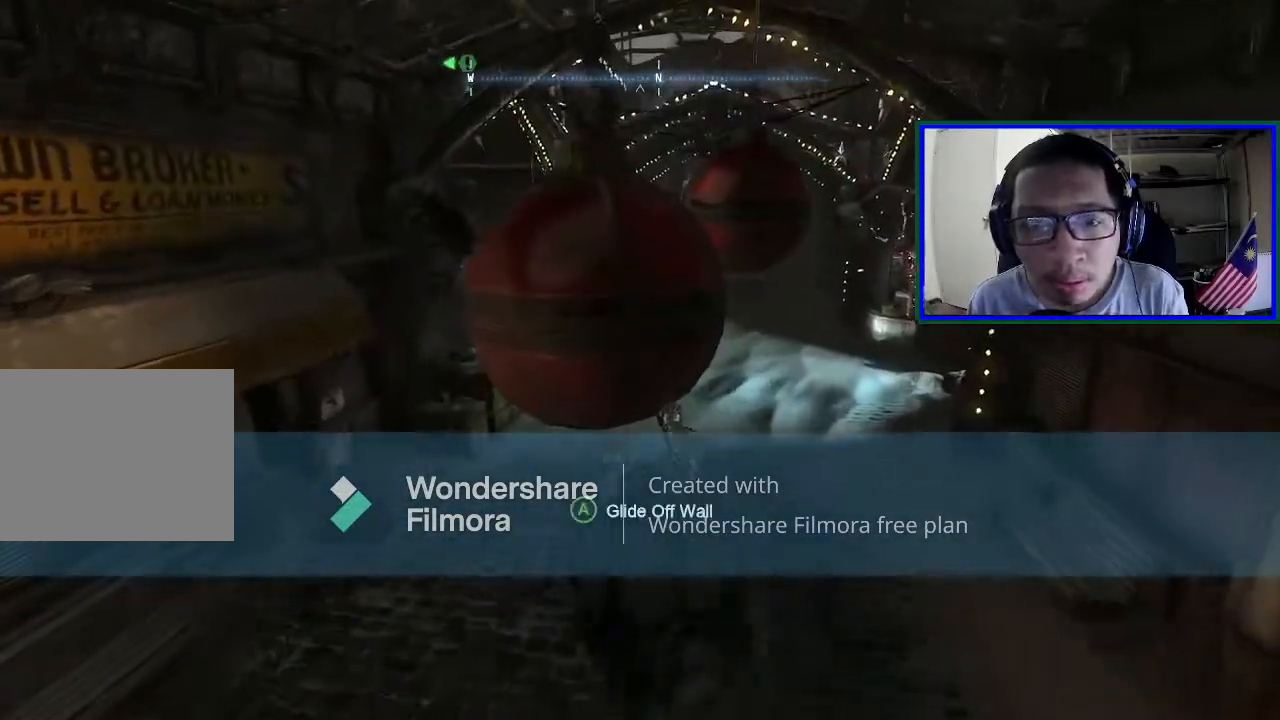
{"buttons": [], "left_stick": "up-right", "right_stick": "center", "events": [[167, "A", "down"], [233, "A", "up"], [500, "left_stick", "up-right"]]}
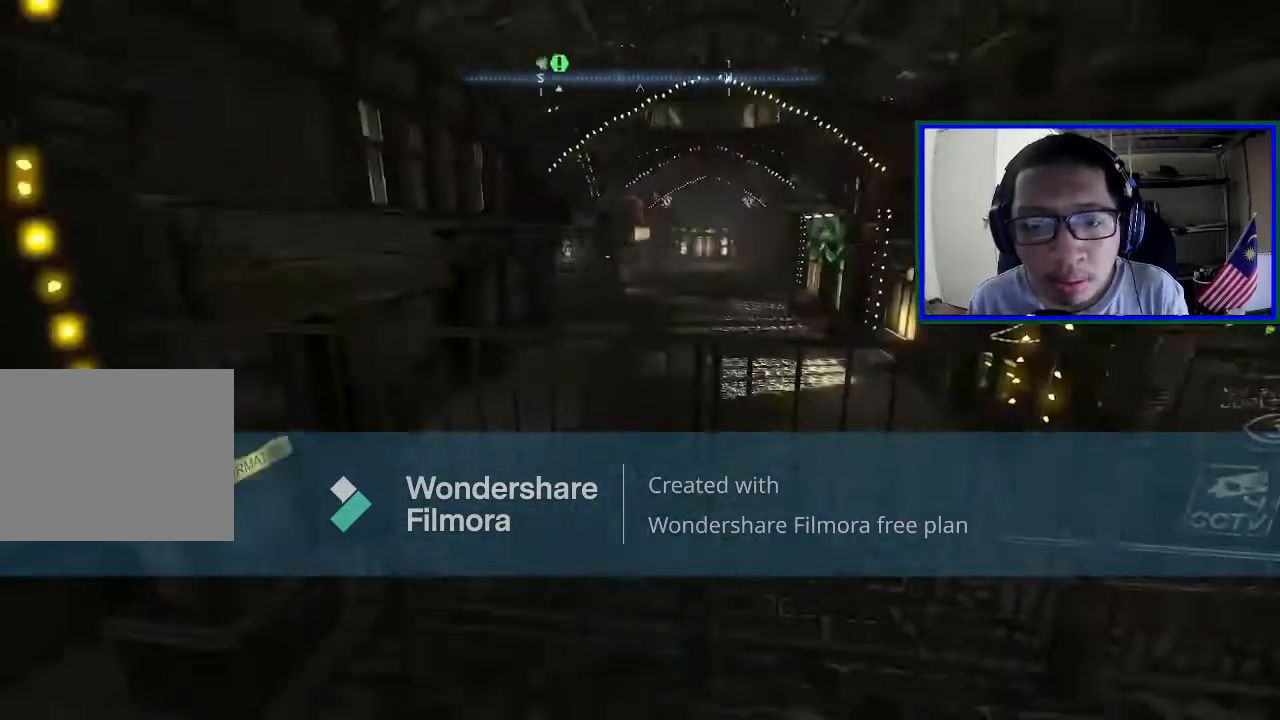
{"buttons": [], "left_stick": "center", "right_stick": "right", "events": [[100, "left_stick", "right"], [300, "left_stick", "down-right"], [300, "right_stick", "right"], [500, "left_stick", "center"]]}
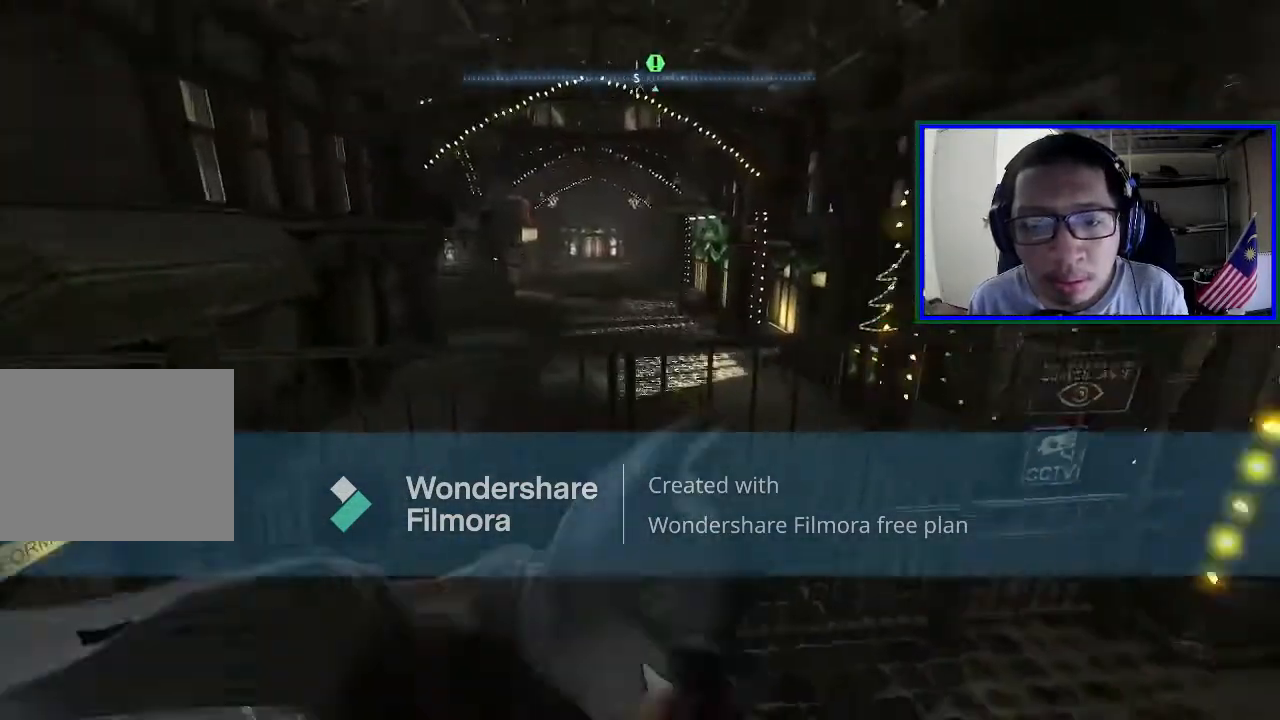
{"buttons": [], "left_stick": "up", "right_stick": "center", "events": [[33, "left_stick", "up"], [433, "right_stick", "center"]]}
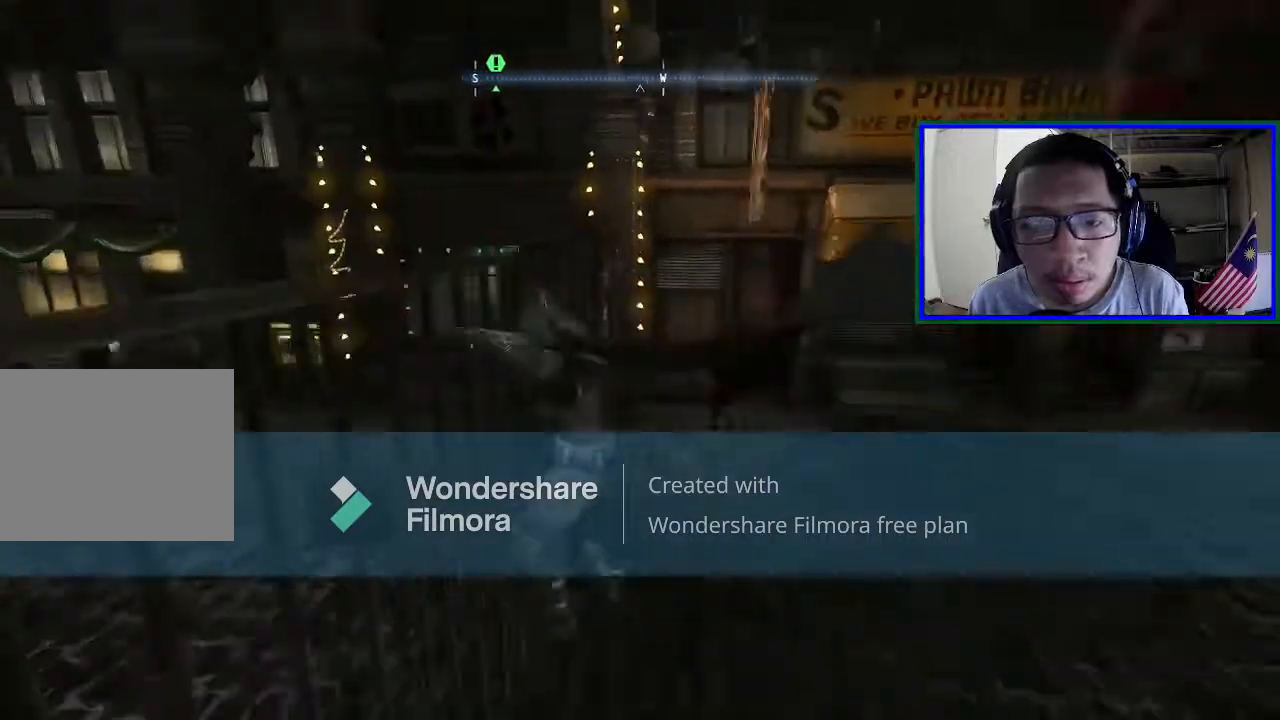
{"buttons": [], "left_stick": "up-right", "right_stick": "right", "events": [[33, "left_stick", "up-right"], [167, "right_stick", "right"]]}
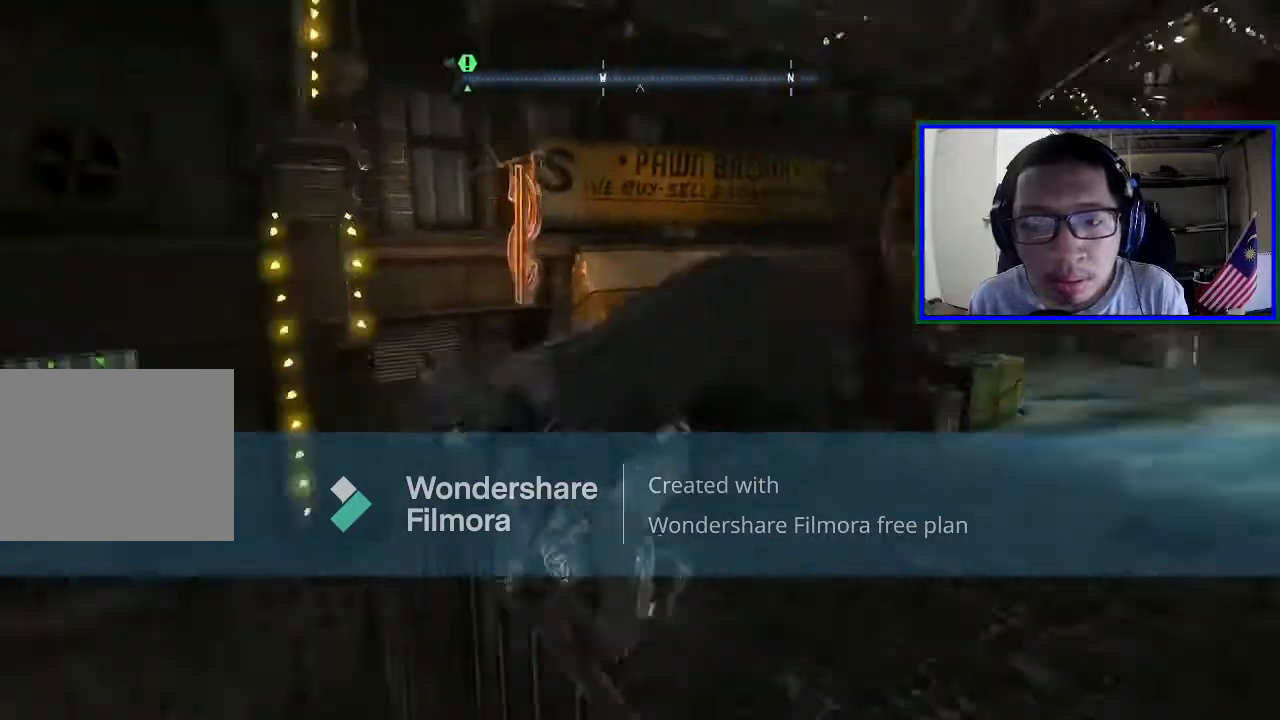
{"buttons": [], "left_stick": "up-right", "right_stick": "center", "events": [[200, "right_stick", "center"]]}
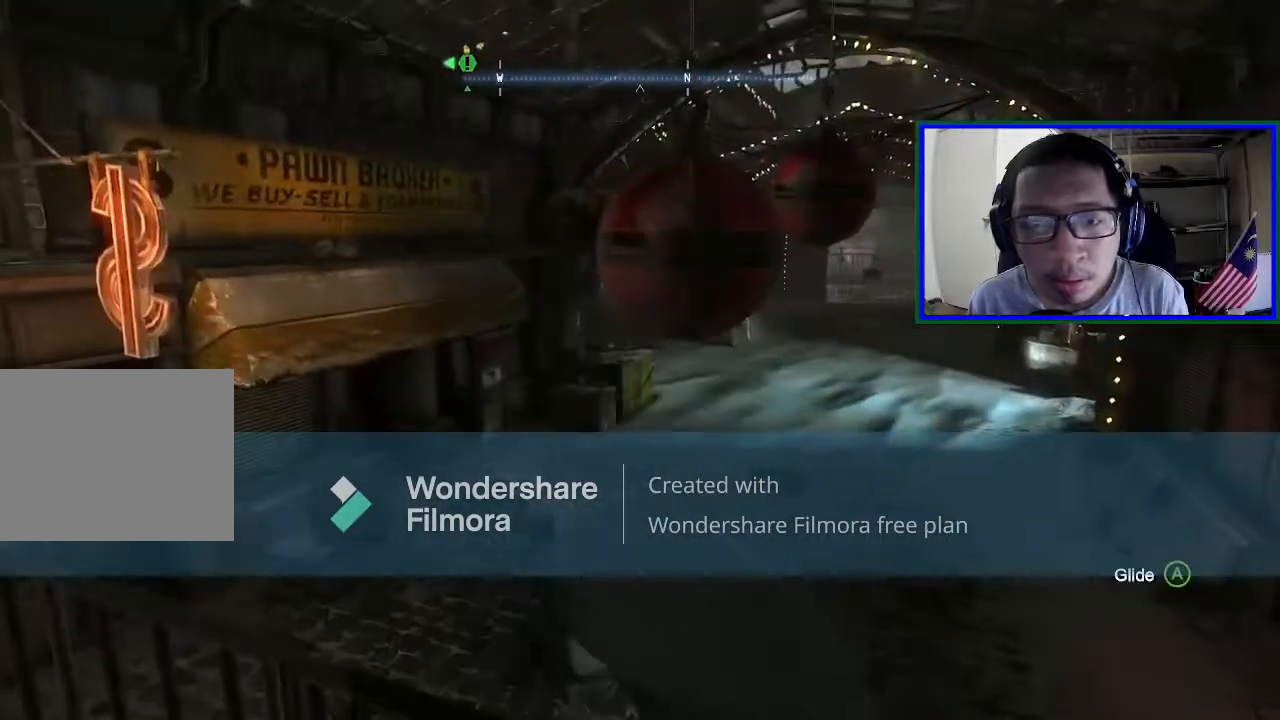
{"buttons": [], "left_stick": "up-right", "right_stick": "center", "events": []}
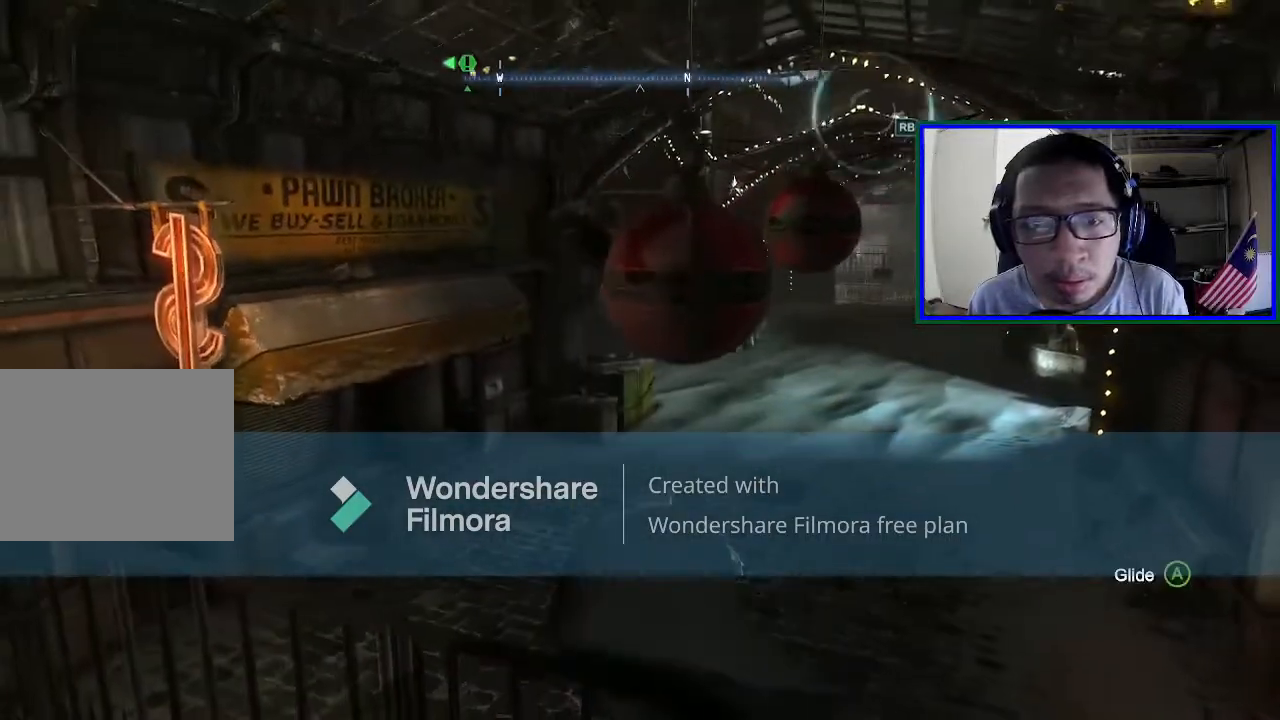
{"buttons": [], "left_stick": "up-right", "right_stick": "center", "events": [[33, "left_stick", "up"], [67, "A", "down"], [167, "A", "up"], [367, "left_stick", "up-right"]]}
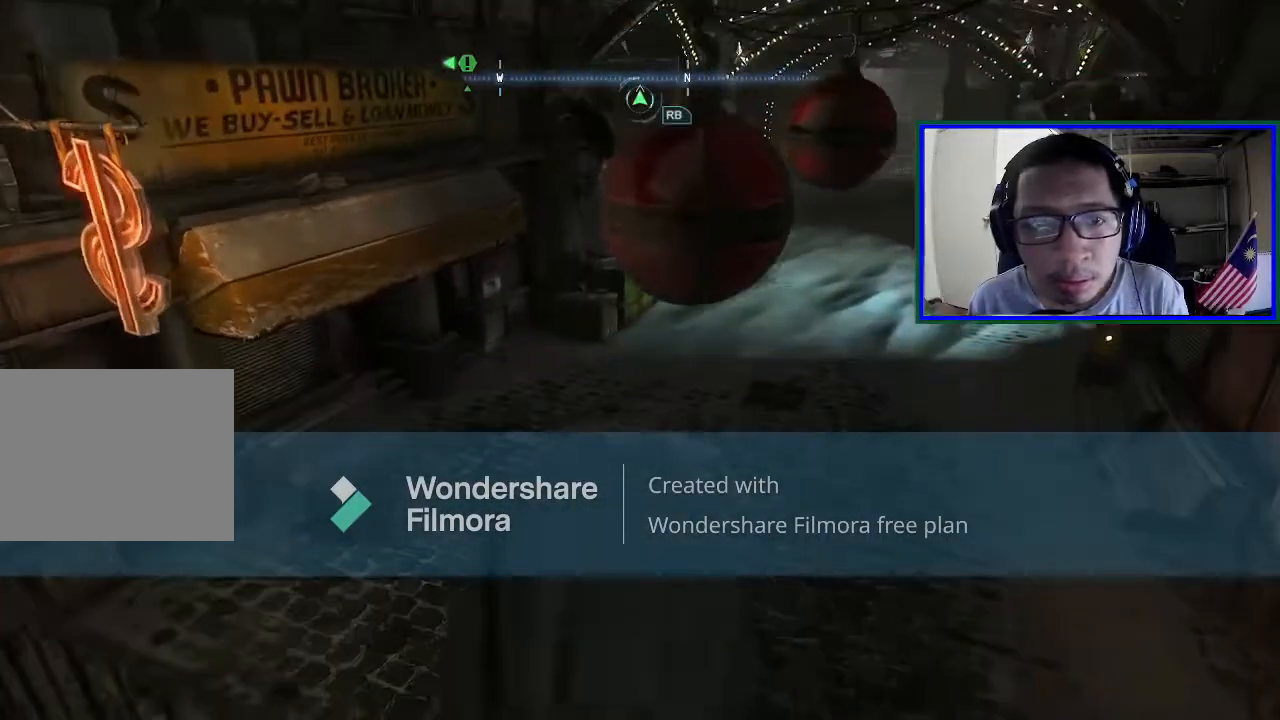
{"buttons": [], "left_stick": "up-right", "right_stick": "center", "events": []}
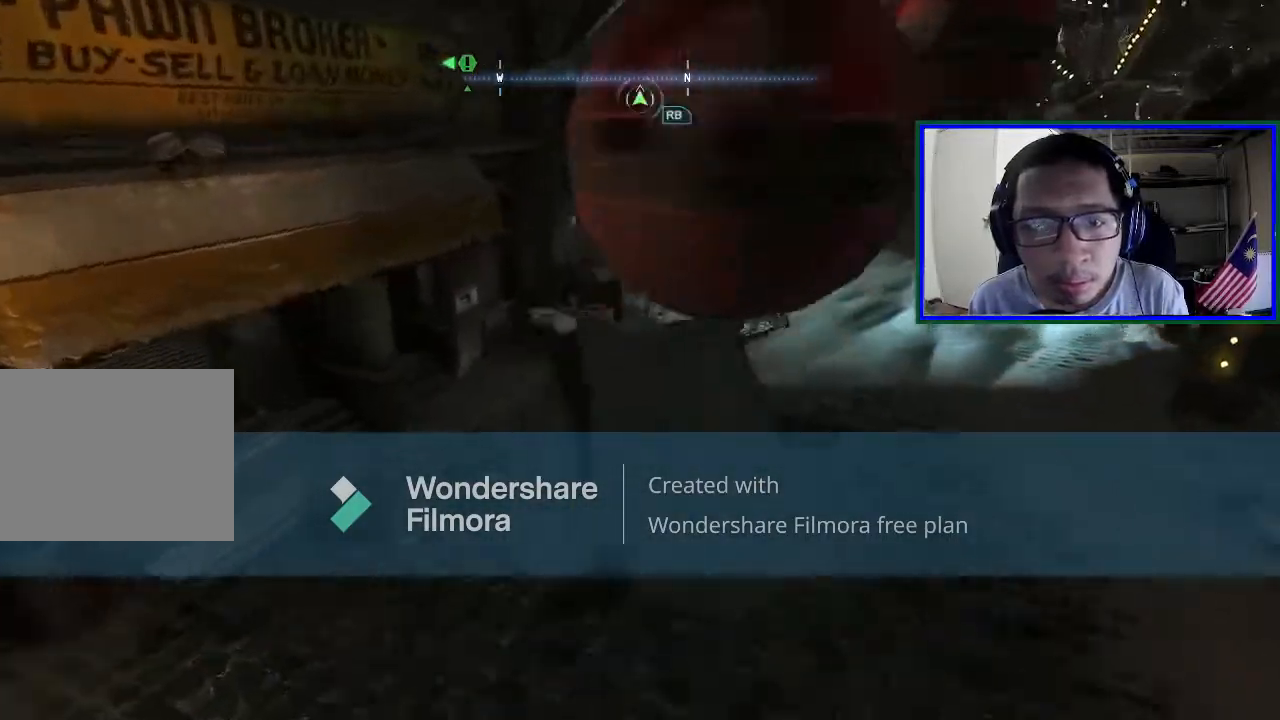
{"buttons": [], "left_stick": "up-right", "right_stick": "center", "events": []}
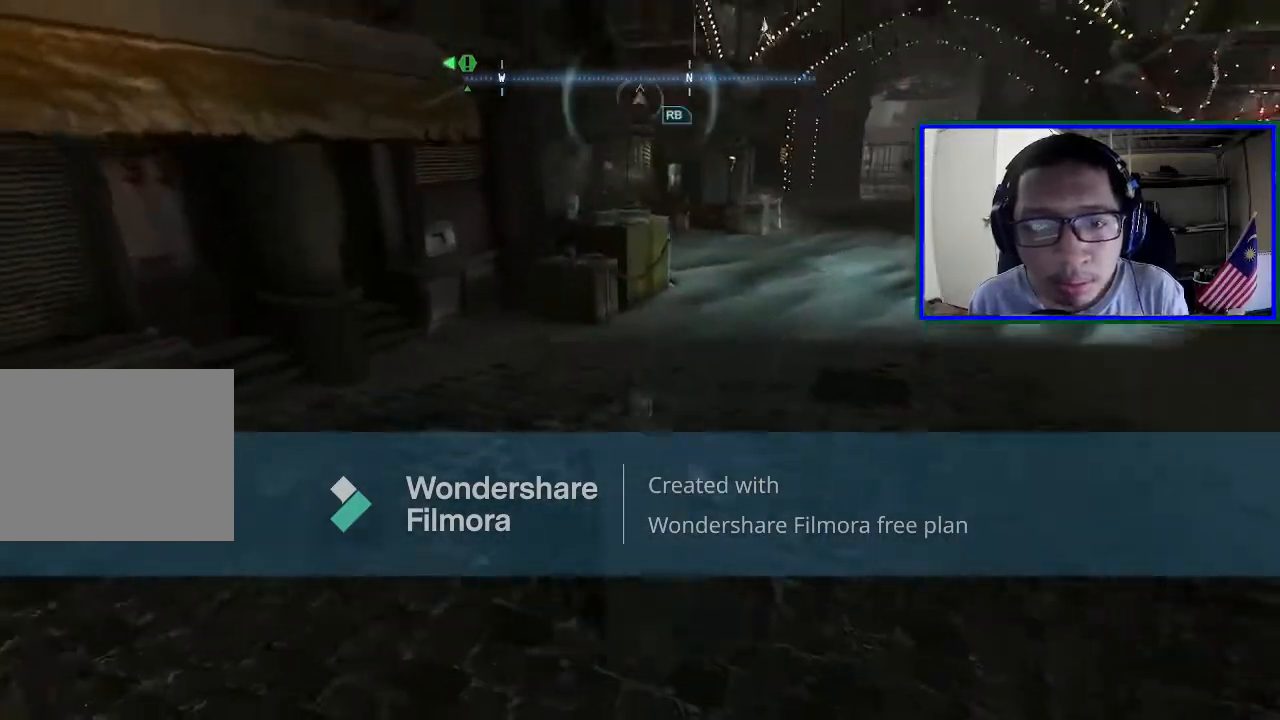
{"buttons": [], "left_stick": "up-right", "right_stick": "up", "events": [[33, "right_stick", "right"], [133, "right_stick", "up-right"], [333, "right_stick", "up"]]}
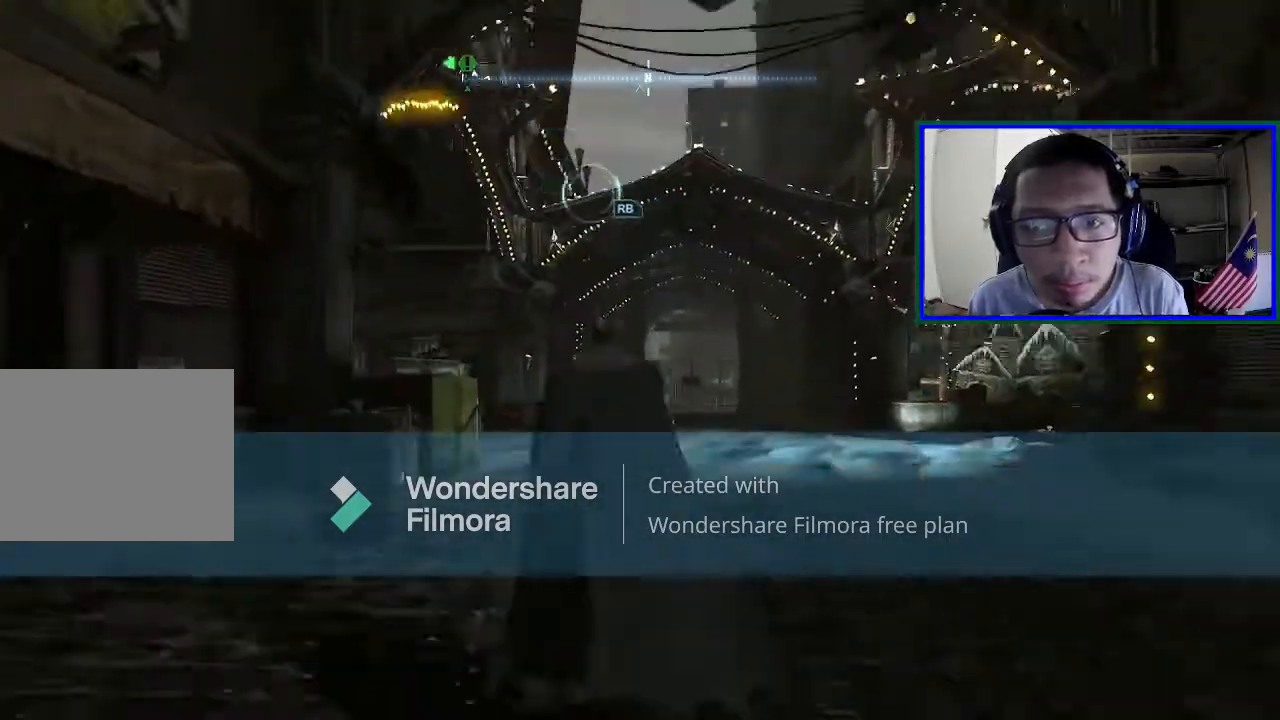
{"buttons": [], "left_stick": "up-right", "right_stick": "center", "events": [[133, "right_stick", "center"]]}
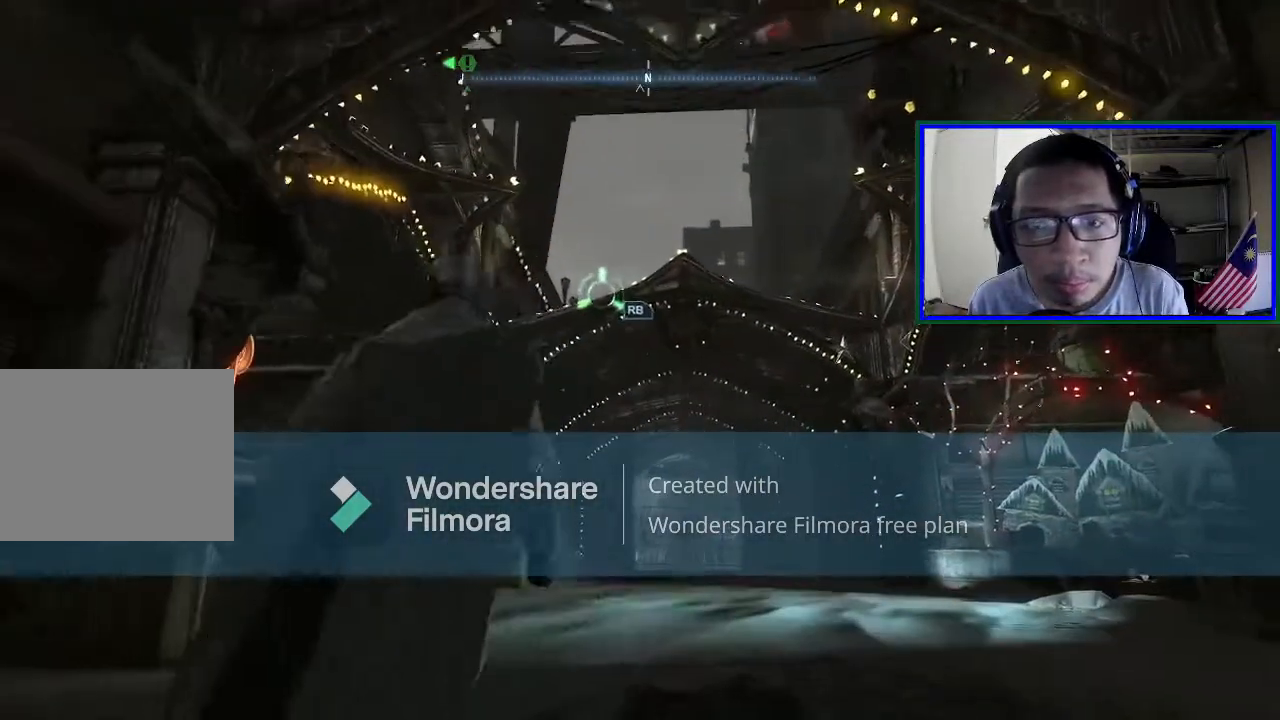
{"buttons": [], "left_stick": "up-right", "right_stick": "center"}
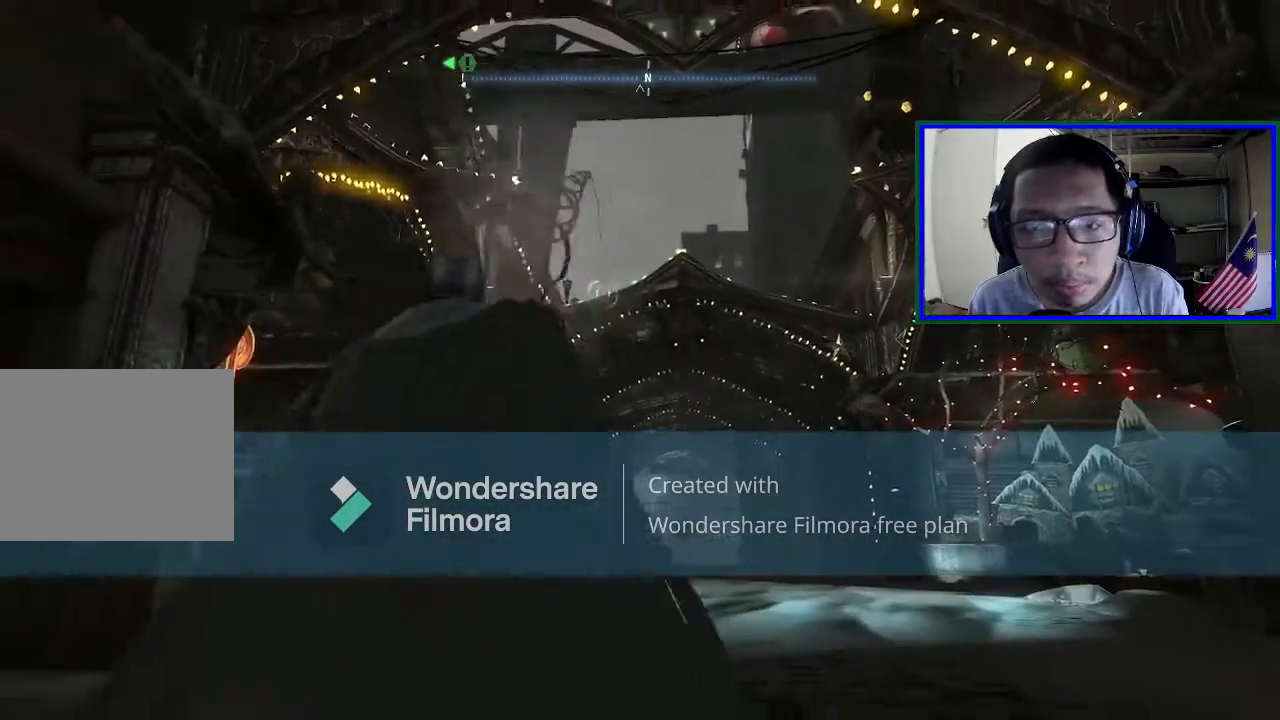
{"buttons": [], "left_stick": "up-right", "right_stick": "center", "events": []}
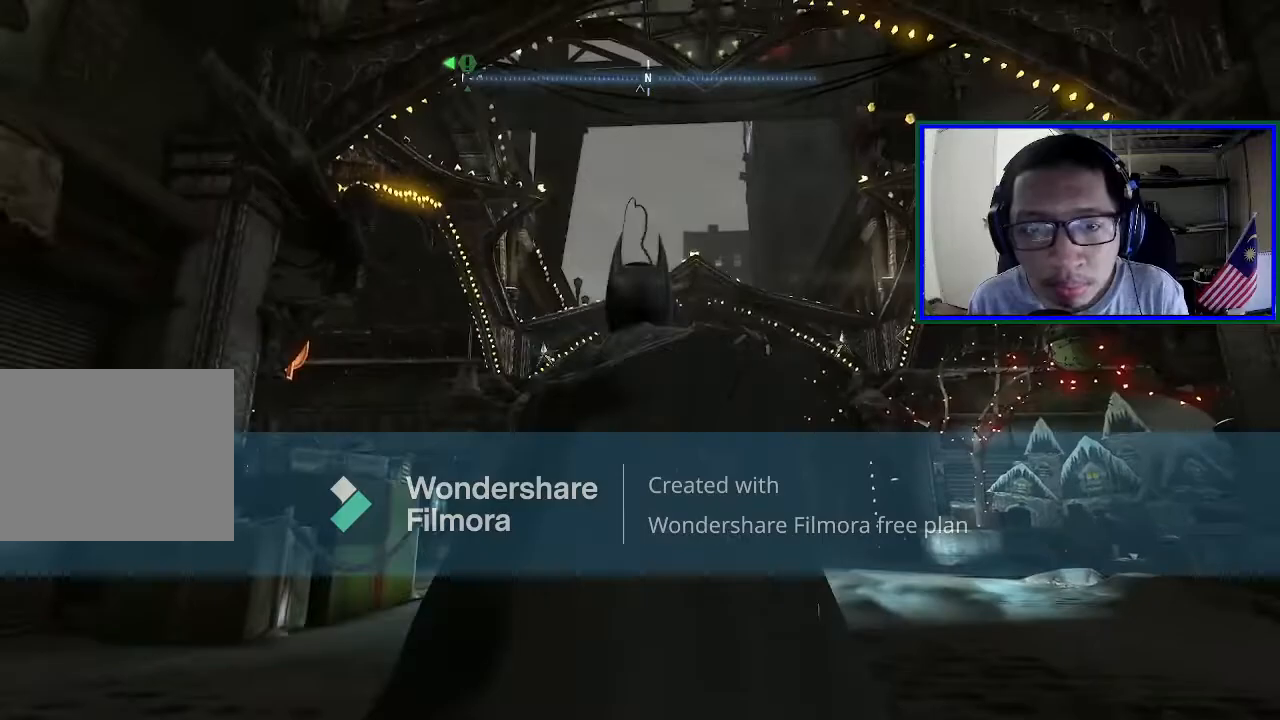
{"buttons": [], "left_stick": "up-right", "right_stick": "left", "events": [[167, "right_stick", "left"]]}
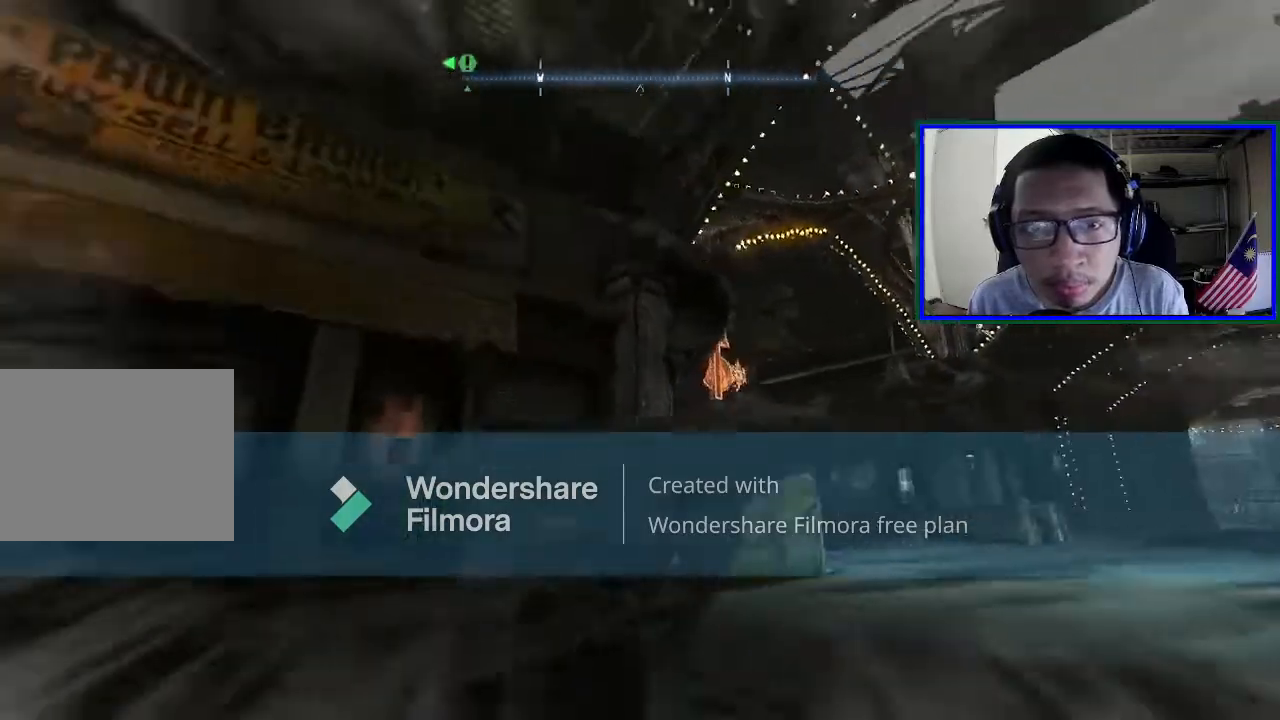
{"buttons": [], "left_stick": "up-right", "right_stick": "left", "events": [[200, "right_stick", "center"], [433, "right_stick", "left"]]}
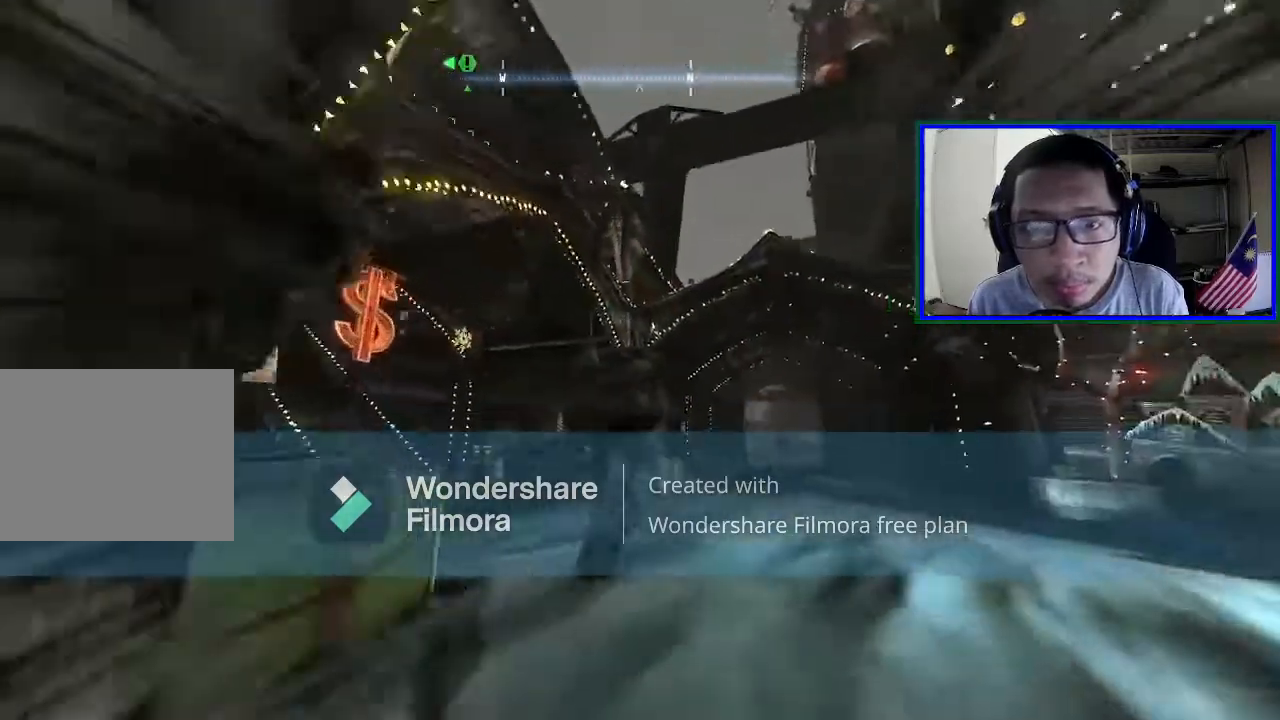
{"buttons": [], "left_stick": "up-right", "right_stick": "left", "events": []}
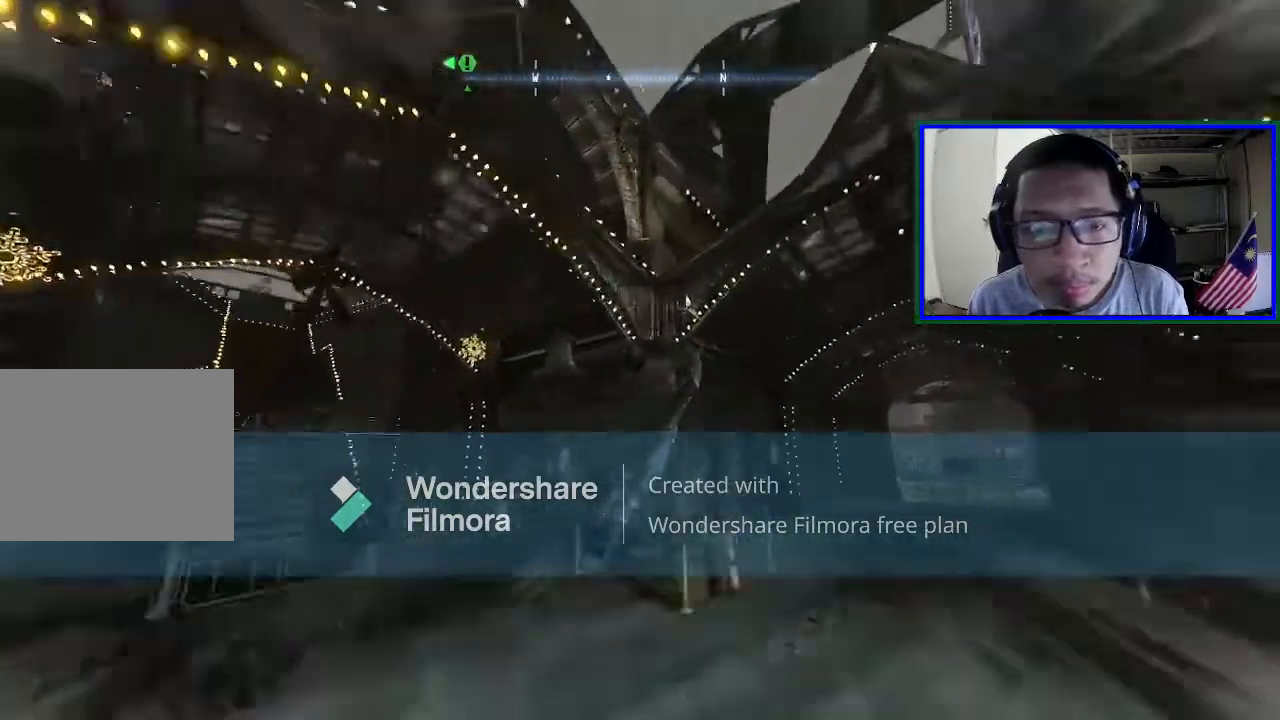
{"buttons": [], "left_stick": "up-right", "right_stick": "left", "events": []}
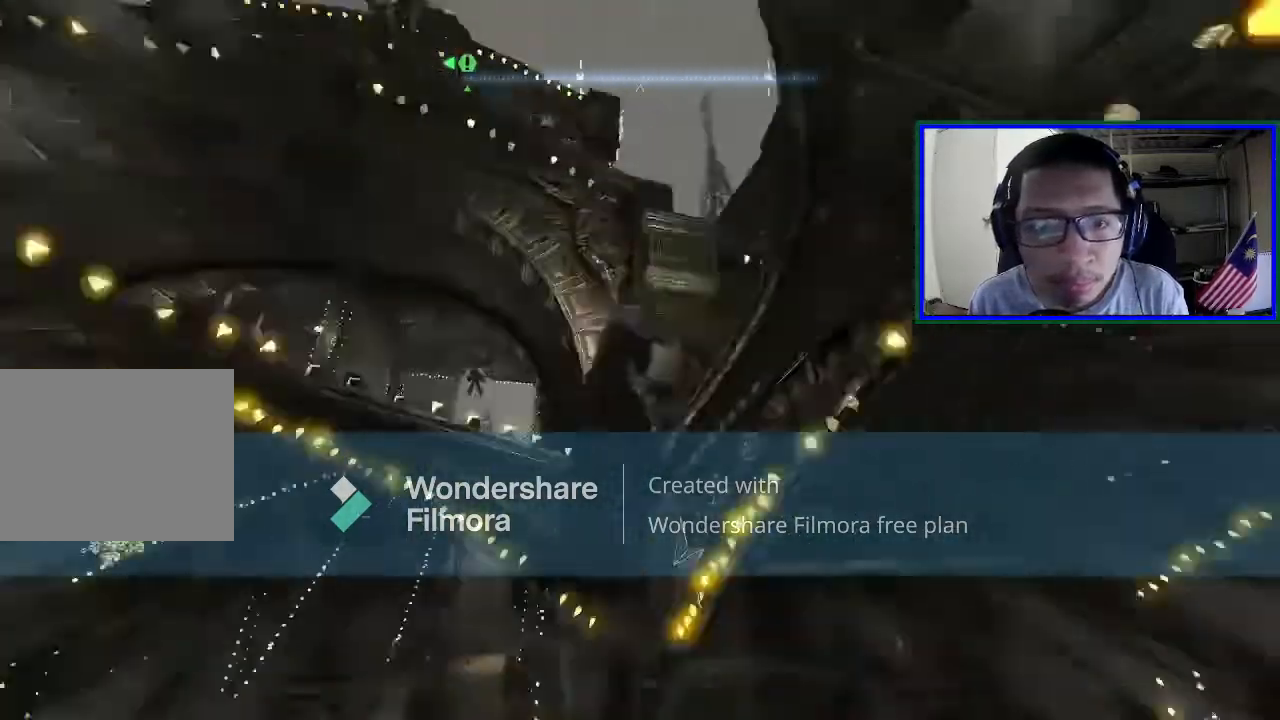
{"buttons": [], "left_stick": "center", "right_stick": "down-left", "events": [[367, "left_stick", "center"], [500, "right_stick", "down-left"]]}
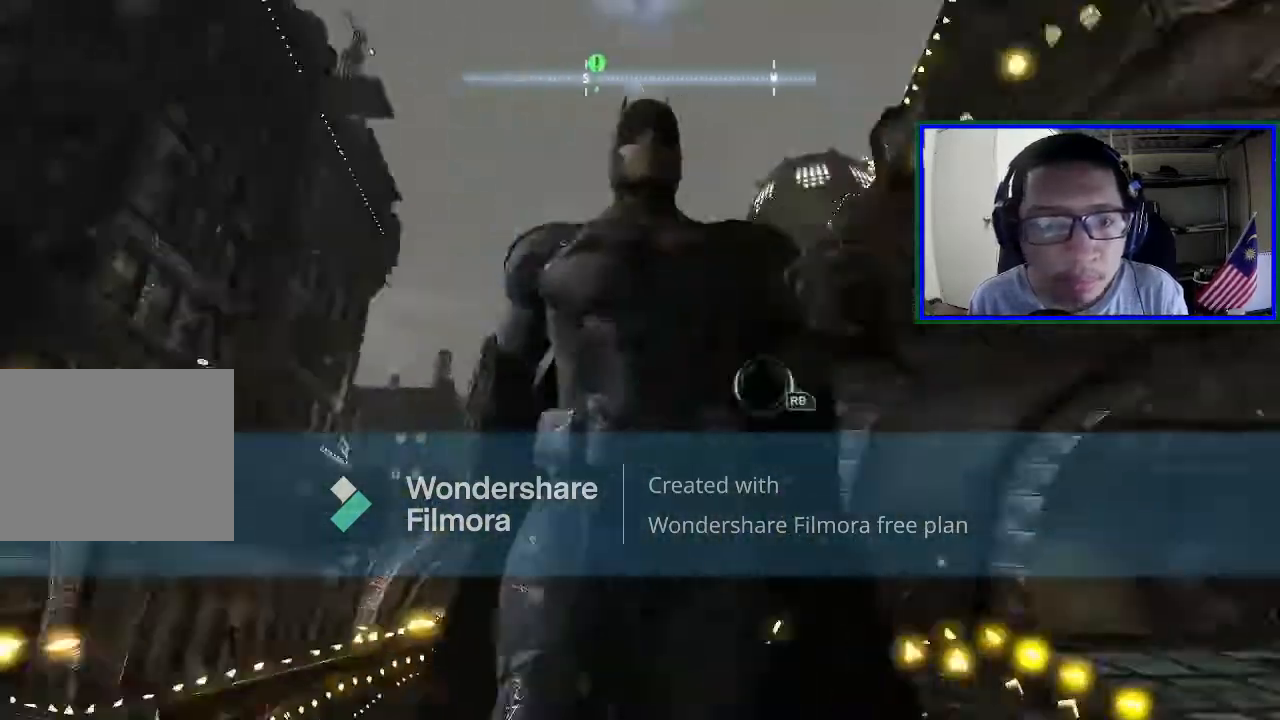
{"buttons": [], "left_stick": "center", "right_stick": "down-left", "events": []}
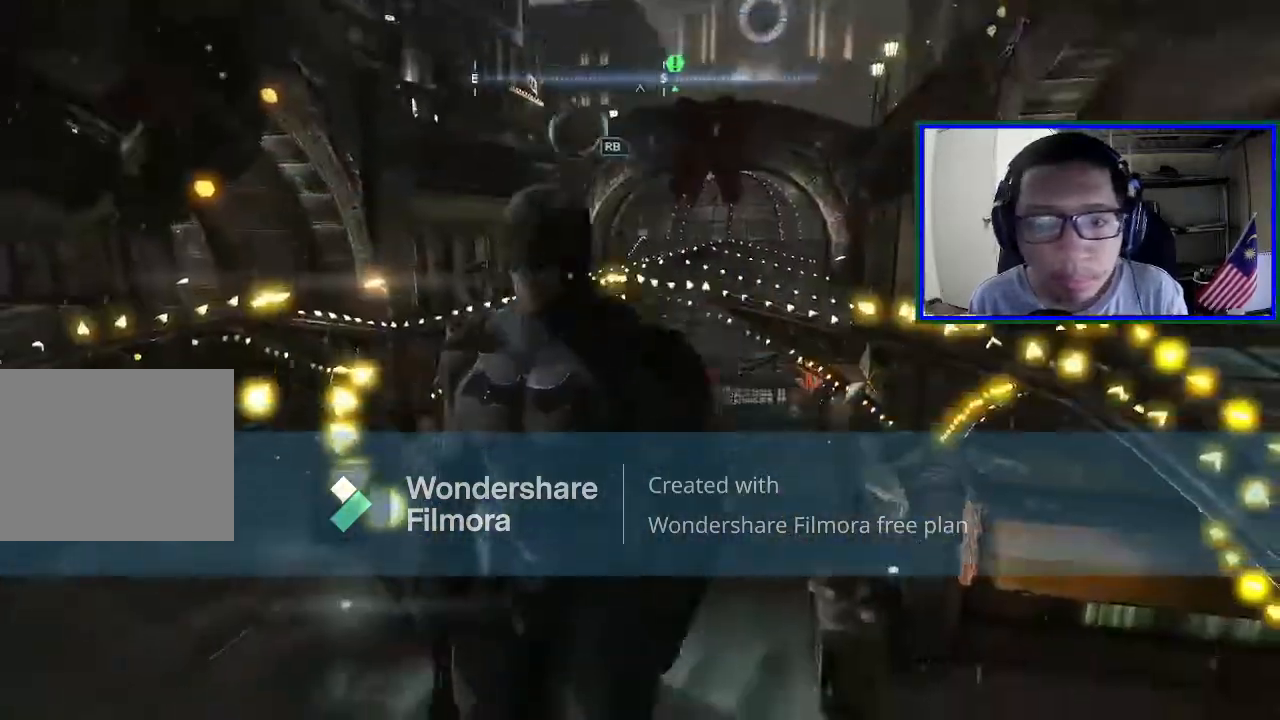
{"buttons": [], "left_stick": "left", "right_stick": "center", "events": [[33, "left_stick", "left"], [267, "right_stick", "center"]]}
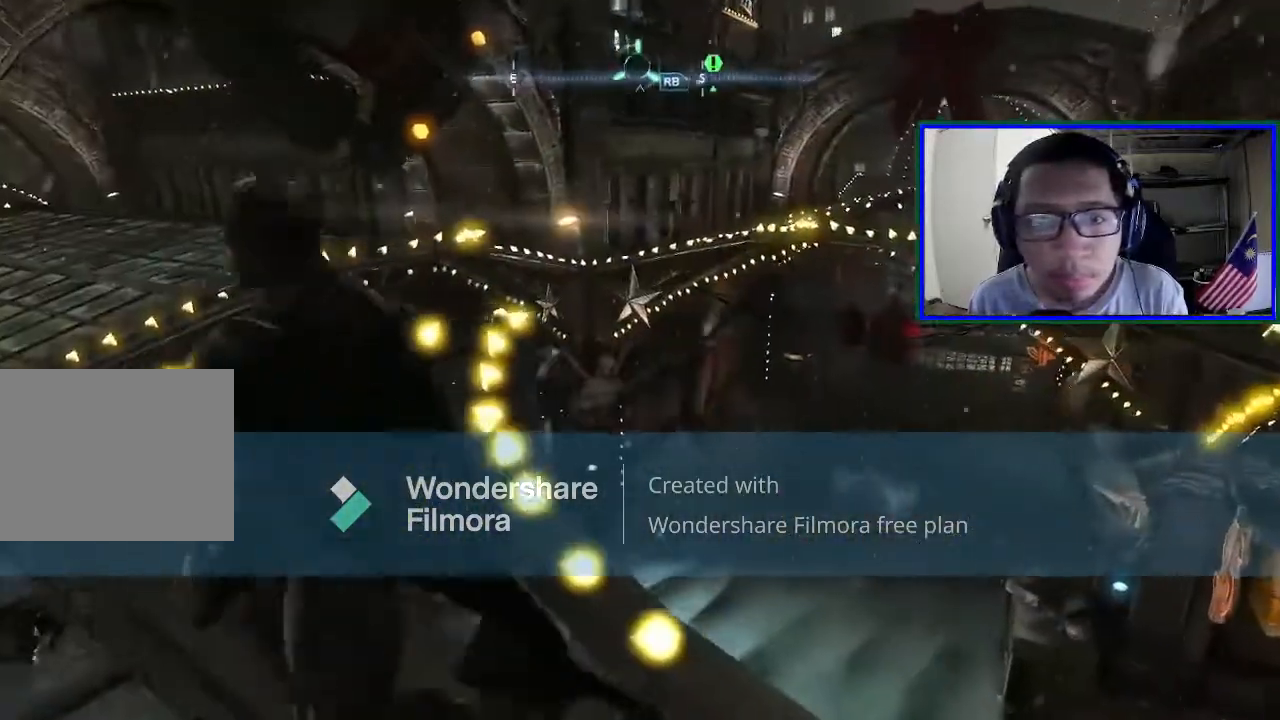
{"buttons": [], "left_stick": "up-left", "right_stick": "center", "events": [[200, "left_stick", "up-left"]]}
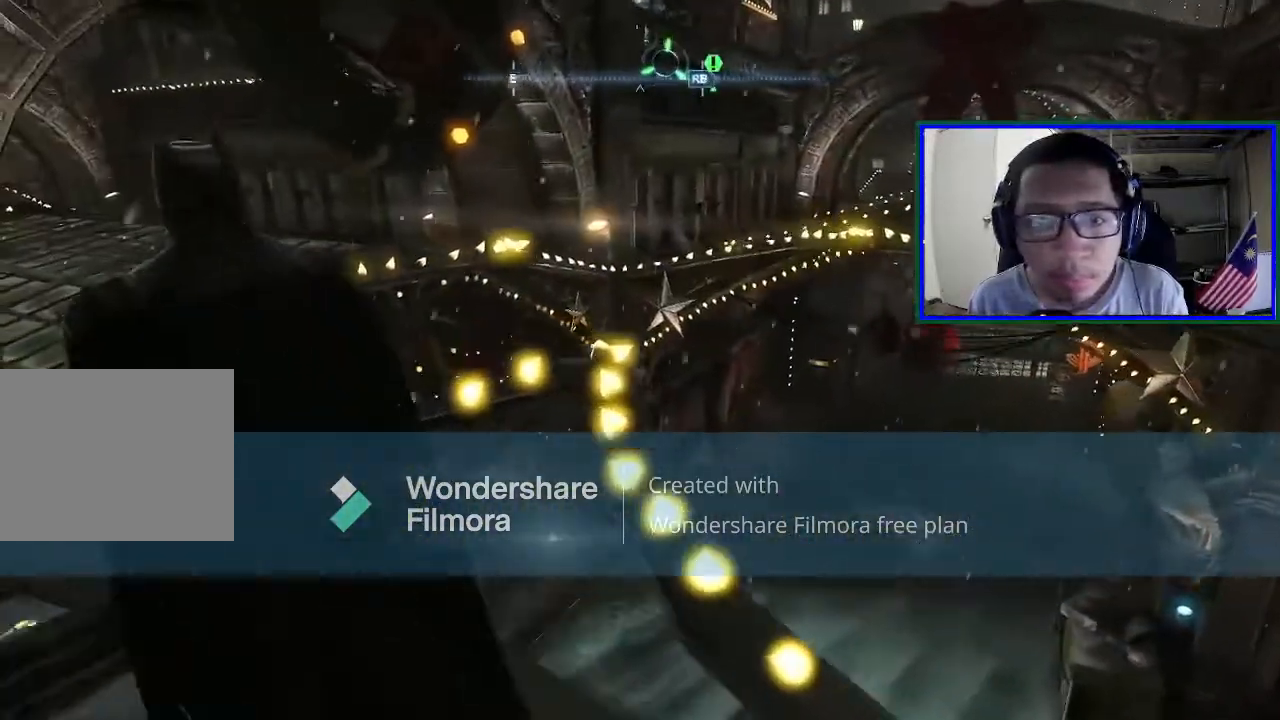
{"buttons": [], "left_stick": "up", "right_stick": "center", "events": [[67, "right_stick", "left"], [367, "right_stick", "center"], [433, "left_stick", "up"]]}
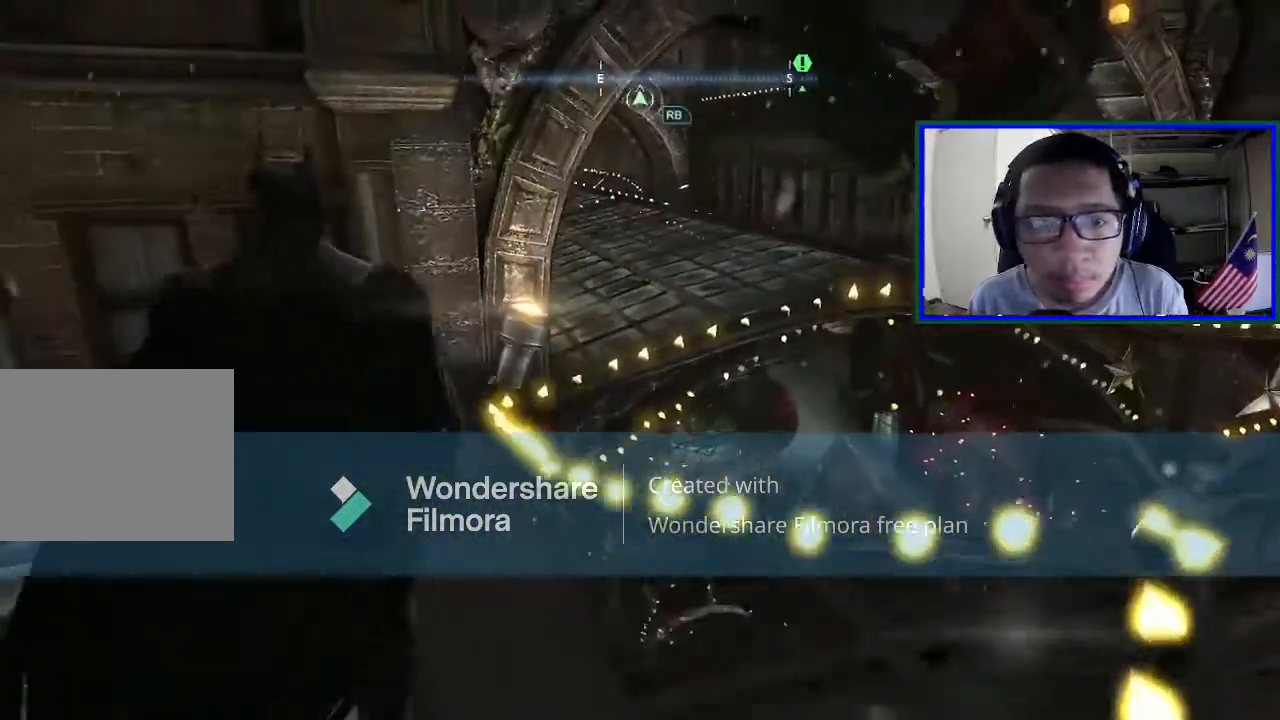
{"buttons": [], "left_stick": "up-left", "right_stick": "center", "events": [[333, "left_stick", "up-left"]]}
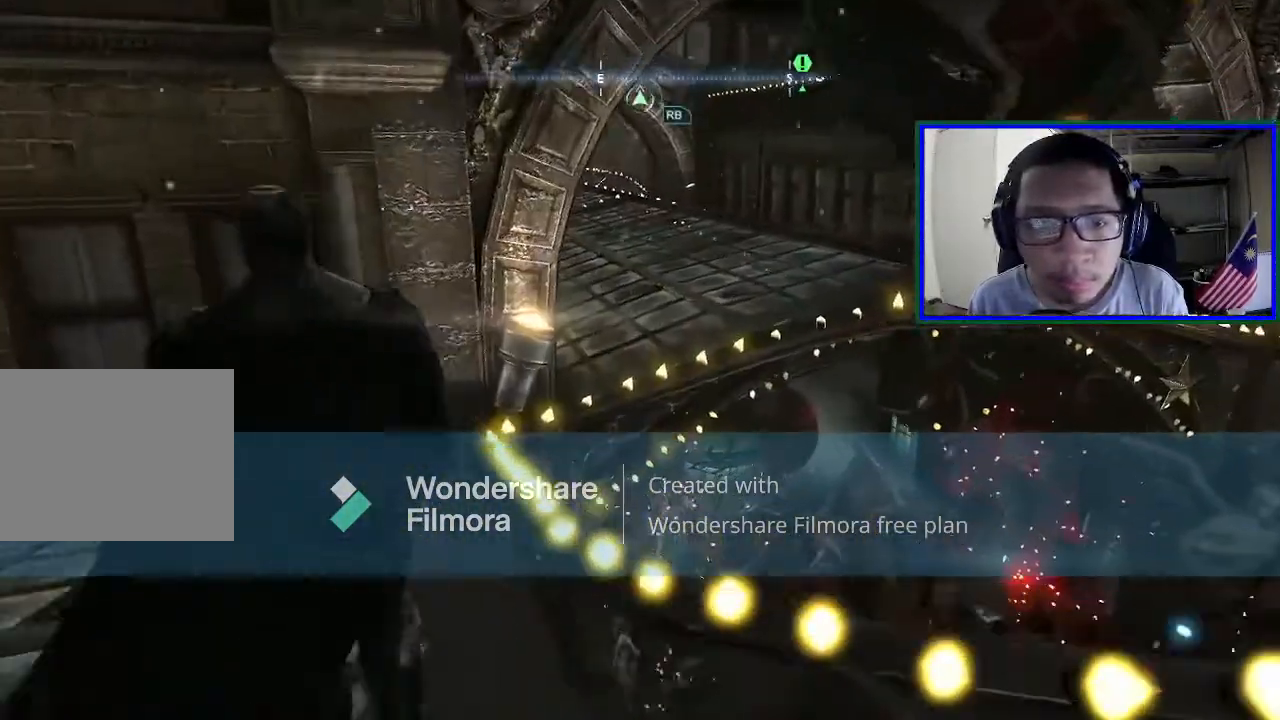
{"buttons": ["A"], "left_stick": "up", "right_stick": "center", "events": [[67, "left_stick", "up"], [67, "right_stick", "right"], [267, "right_stick", "center"], [367, "A", "down"]]}
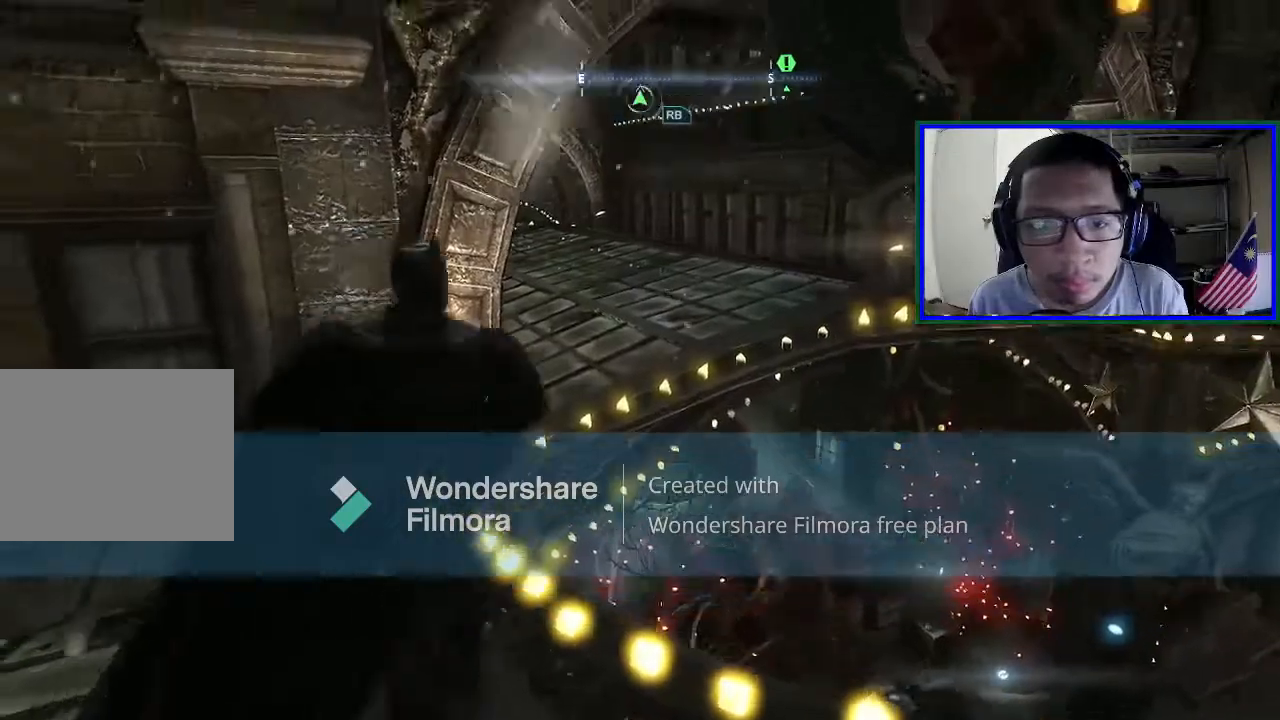
{"buttons": ["A"], "left_stick": "up", "right_stick": "center", "events": []}
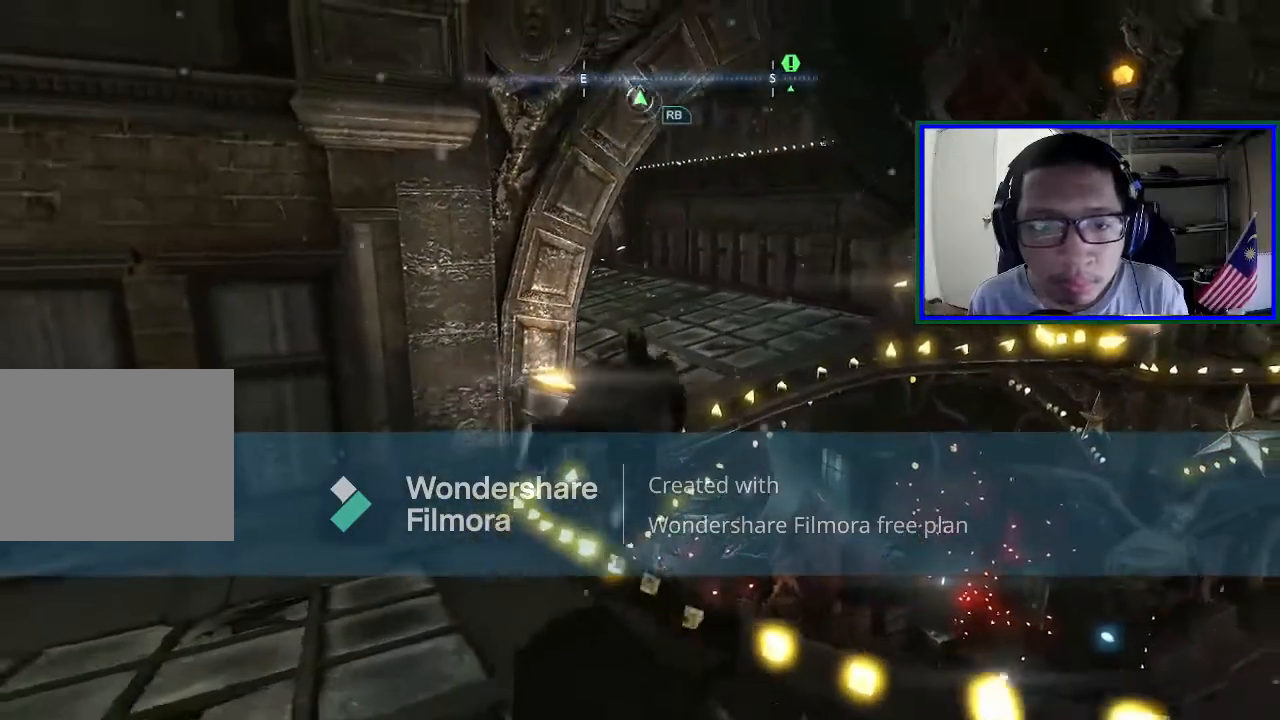
{"buttons": ["A"], "left_stick": "up", "right_stick": "center", "events": []}
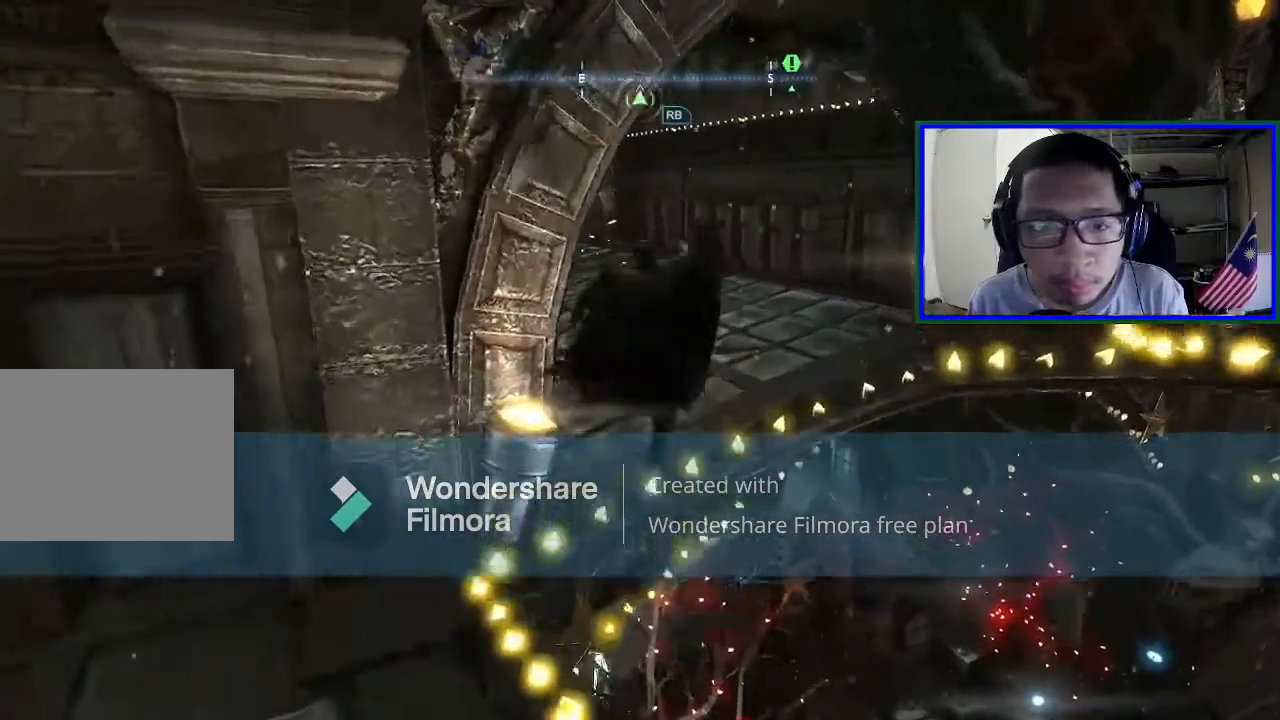
{"buttons": [], "left_stick": "up", "right_stick": "right", "events": [[267, "A", "up"], [500, "right_stick", "right"]]}